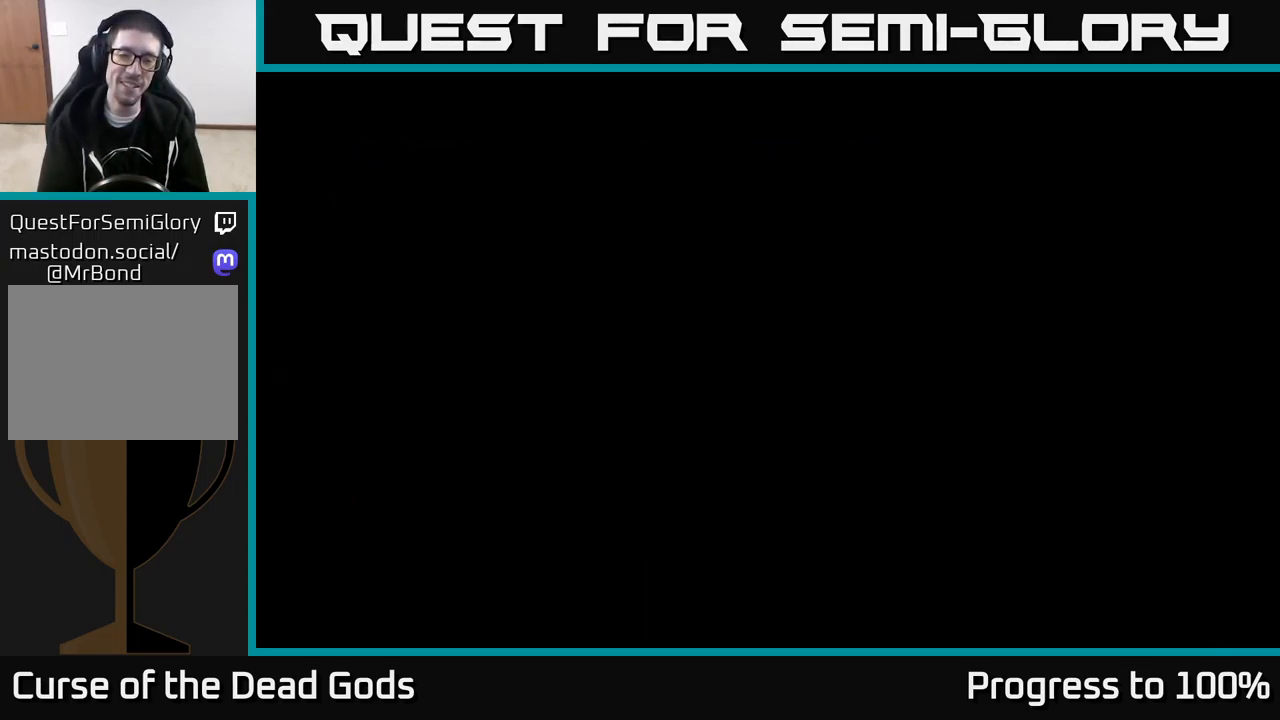
Gameplay with a controller (Xbox layout); each line is a JSON object with the inputs held at the frame after it. "events" lists button and stick changes between this image and that frame as [ms after this image, input, new state], when the widget could be followed in between.
{"buttons": [], "left_stick": "up-right", "right_stick": "center", "events": [[400, "left_stick", "up-right"]]}
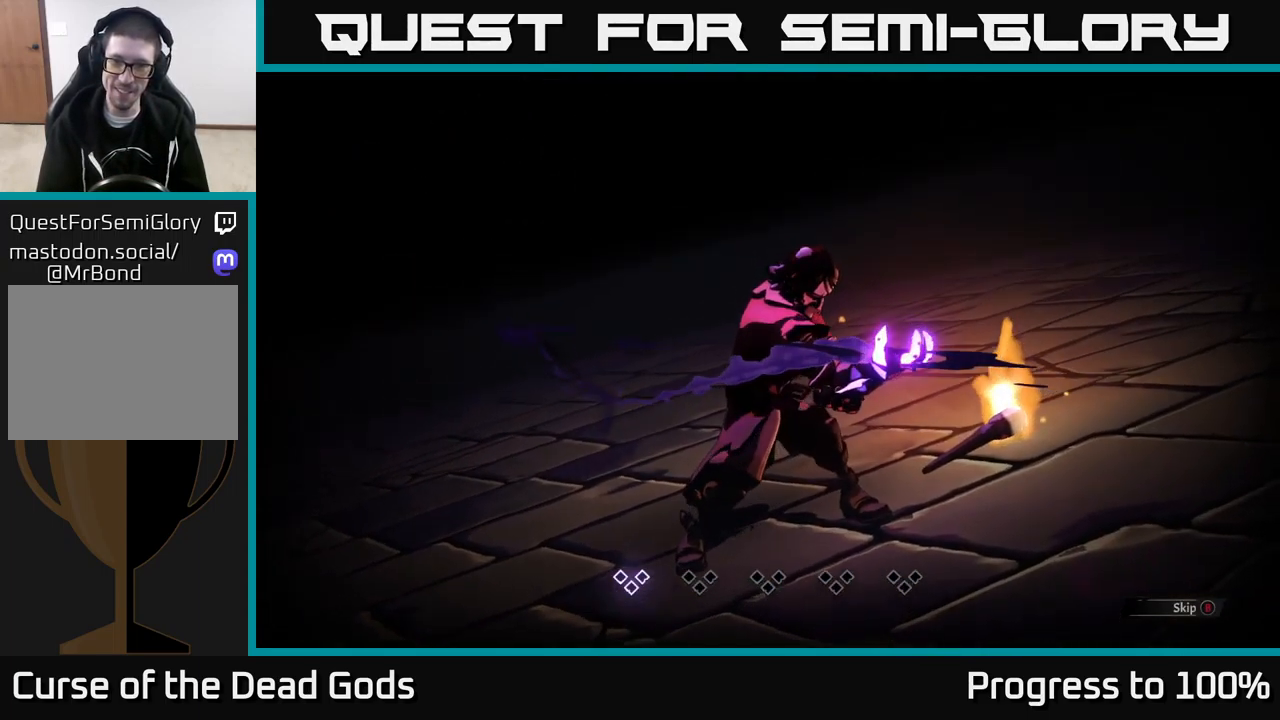
{"buttons": [], "left_stick": "center", "right_stick": "center", "events": [[133, "left_stick", "center"]]}
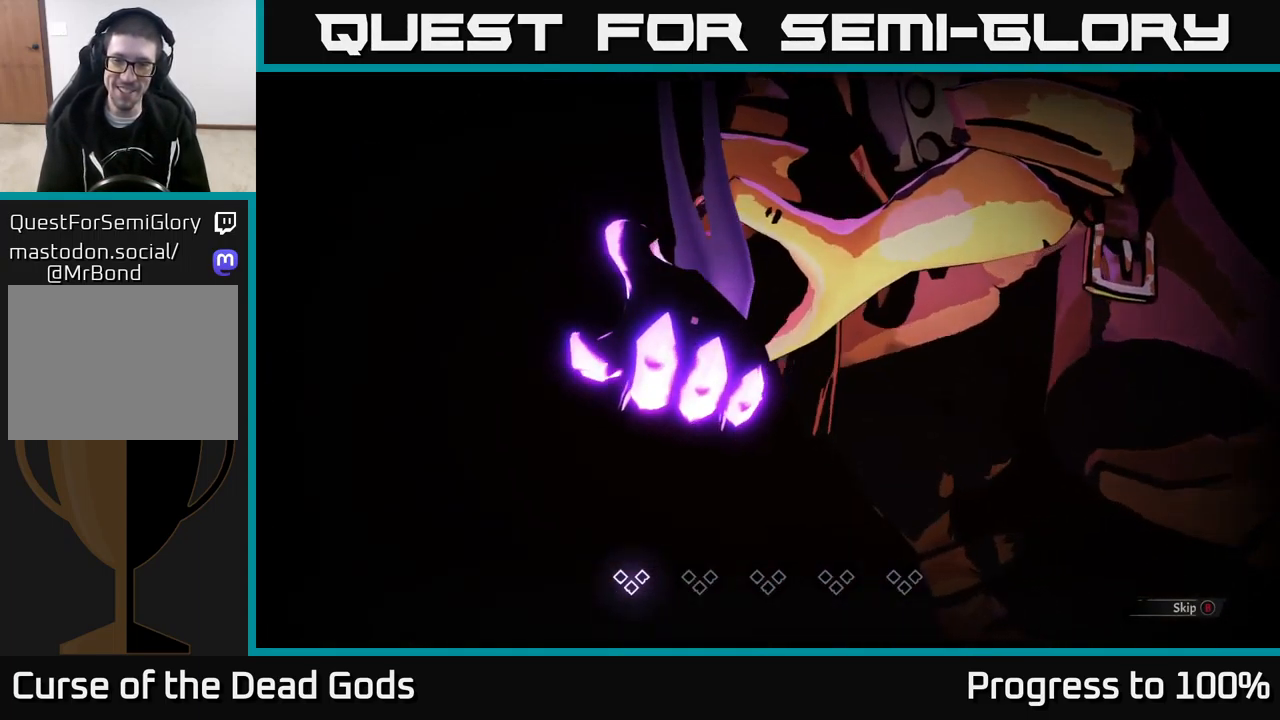
{"buttons": [], "left_stick": "center", "right_stick": "center", "events": [[33, "B", "down"], [133, "B", "up"]]}
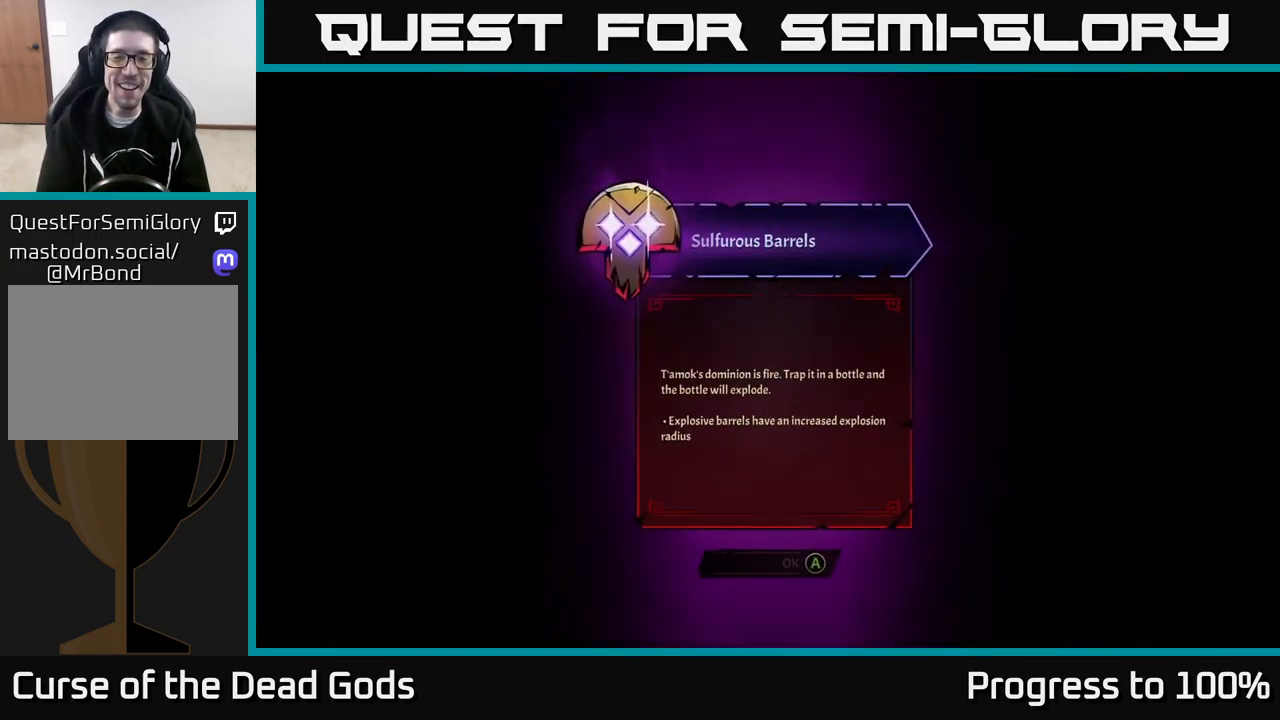
{"buttons": [], "left_stick": "center", "right_stick": "center", "events": []}
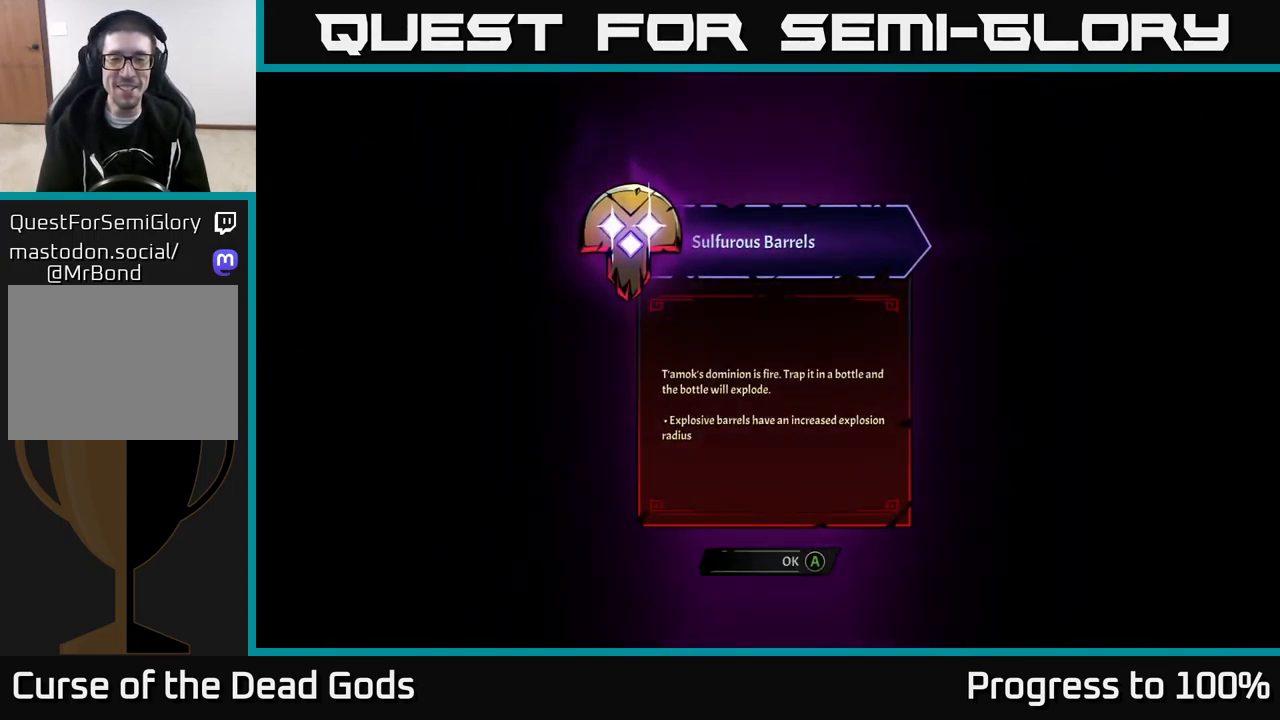
{"buttons": [], "left_stick": "center", "right_stick": "center", "events": []}
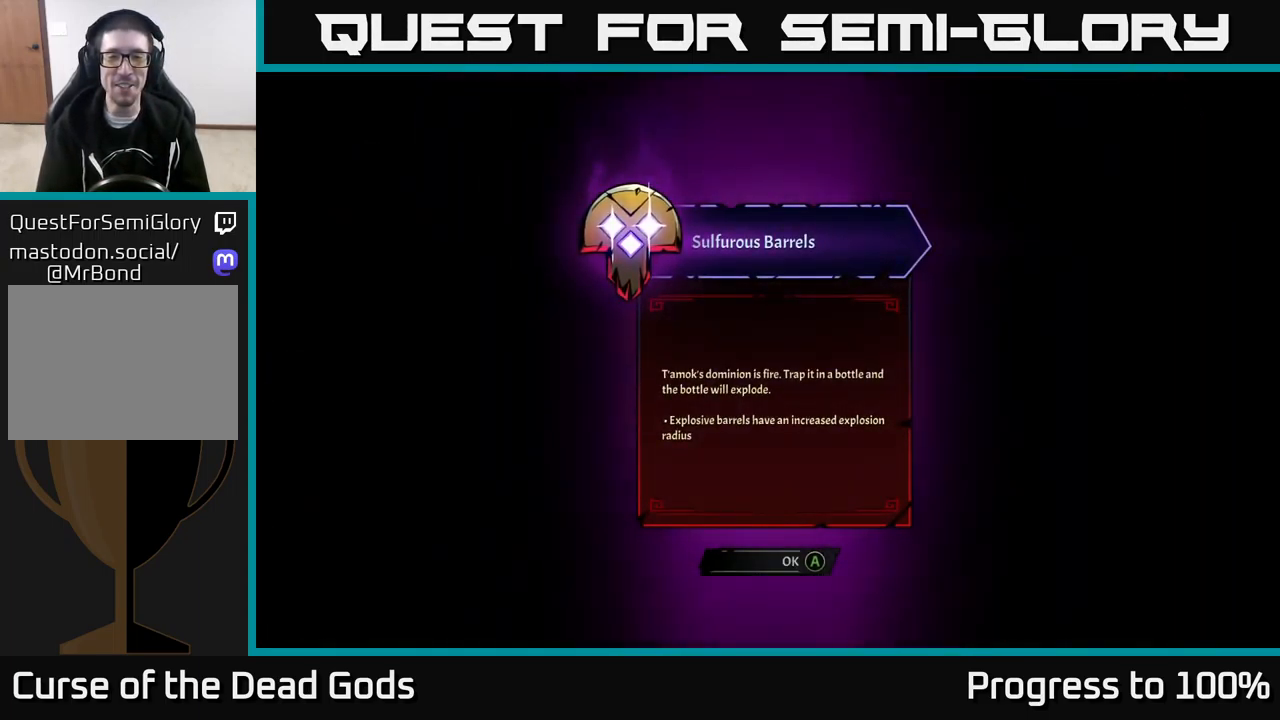
{"buttons": [], "left_stick": "center", "right_stick": "center", "events": []}
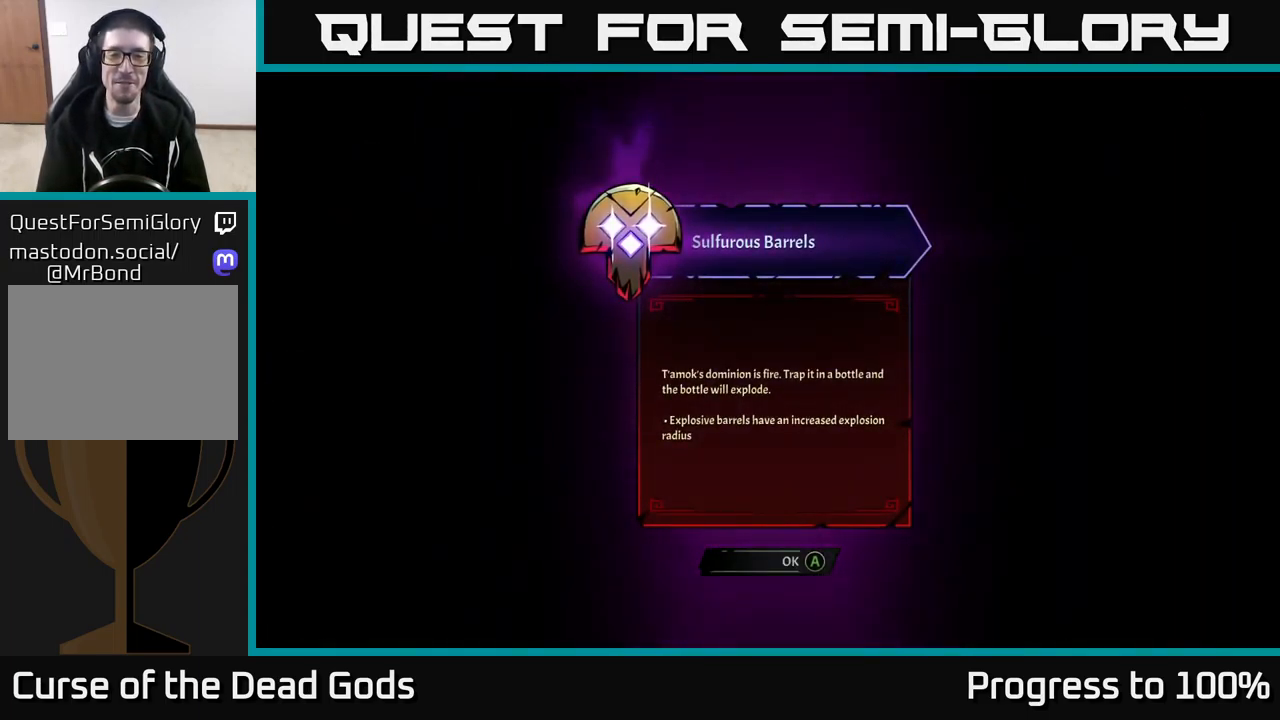
{"buttons": [], "left_stick": "center", "right_stick": "center", "events": []}
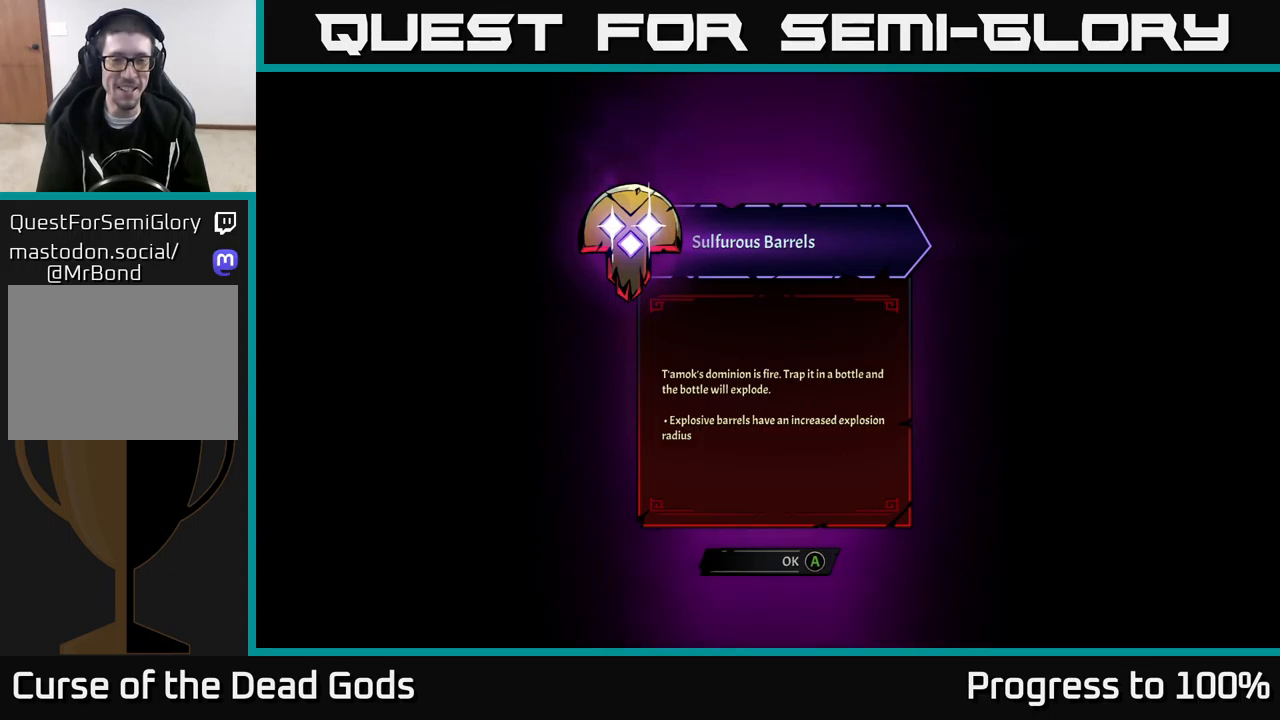
{"buttons": [], "left_stick": "center", "right_stick": "center", "events": []}
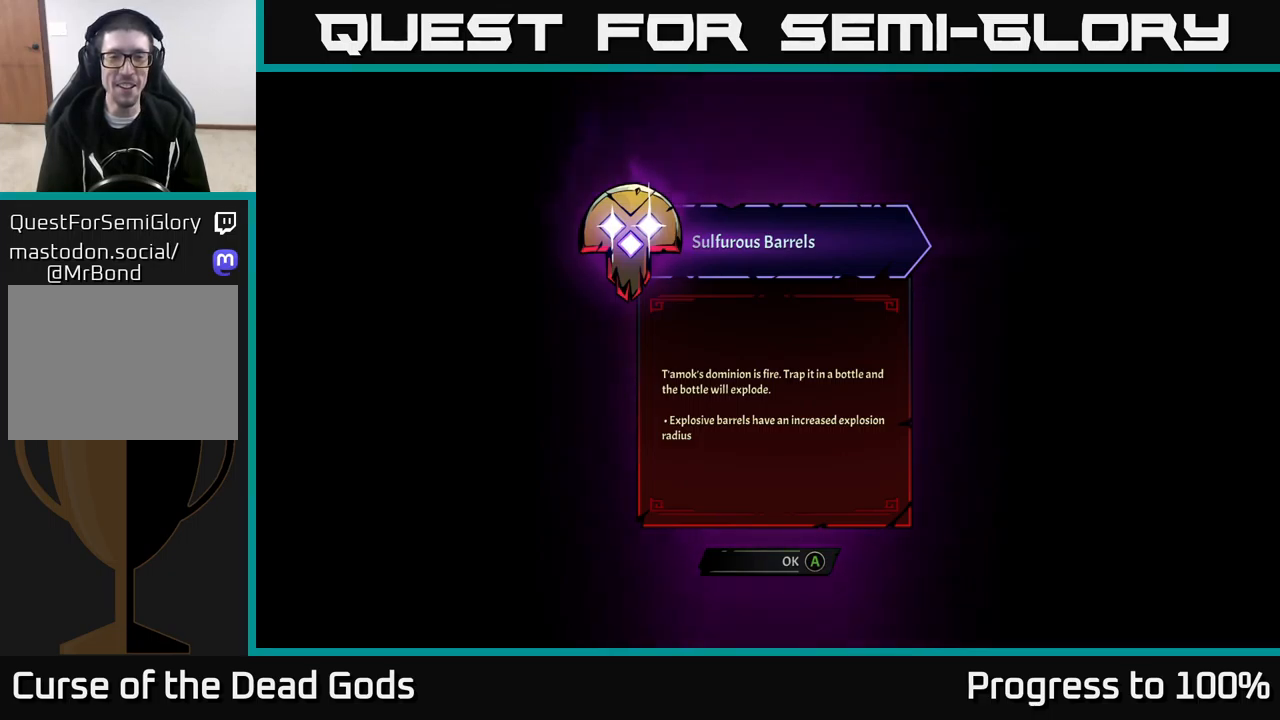
{"buttons": [], "left_stick": "center", "right_stick": "center", "events": []}
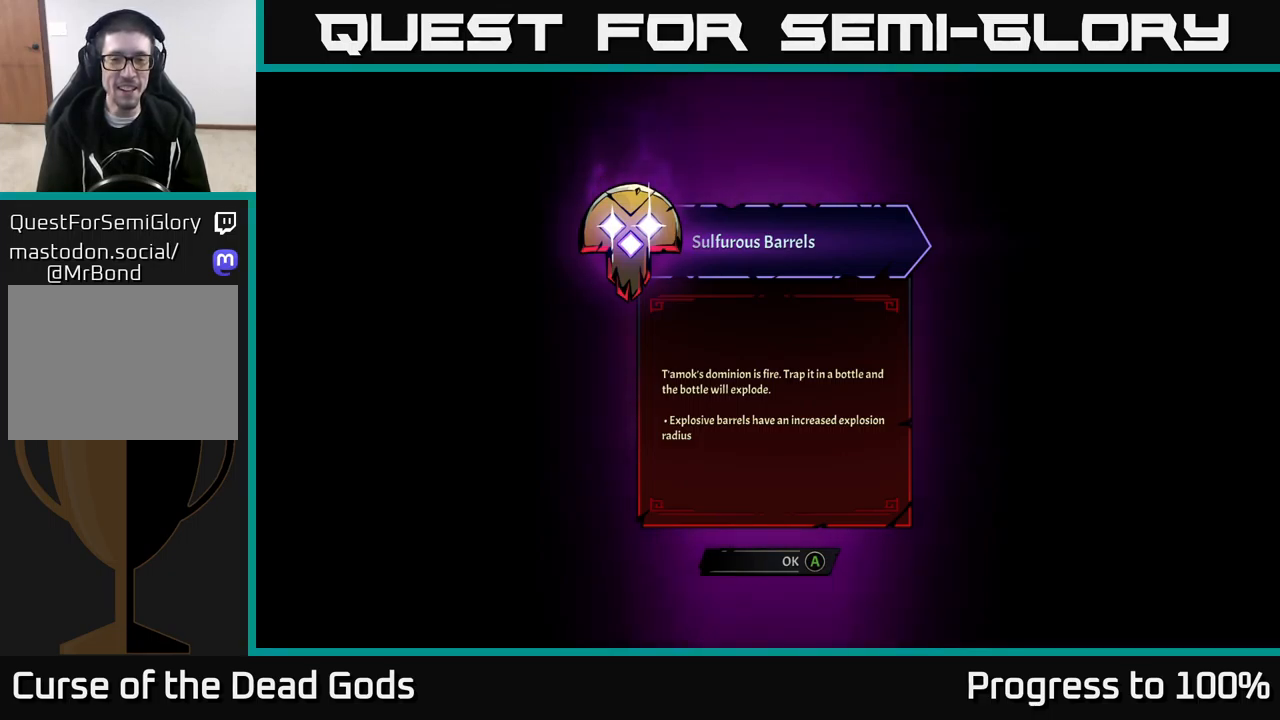
{"buttons": [], "left_stick": "center", "right_stick": "center", "events": []}
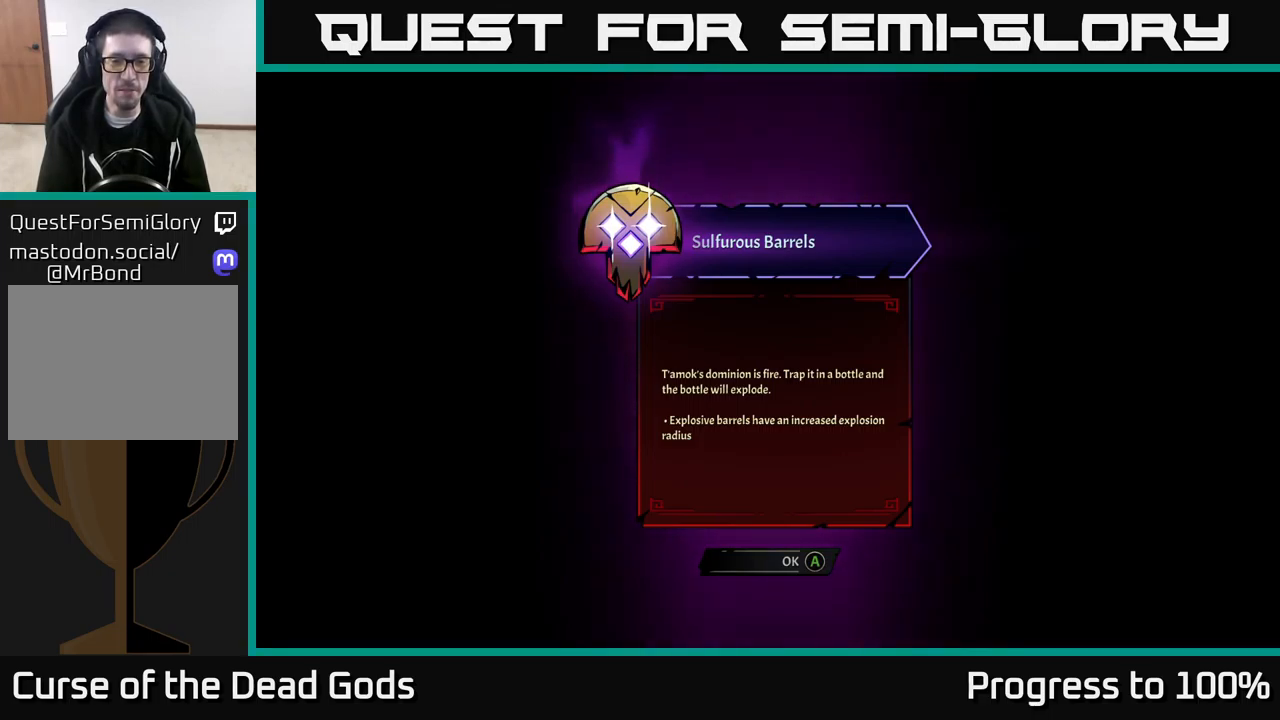
{"buttons": ["A"], "left_stick": "center", "right_stick": "center", "events": [[467, "A", "down"]]}
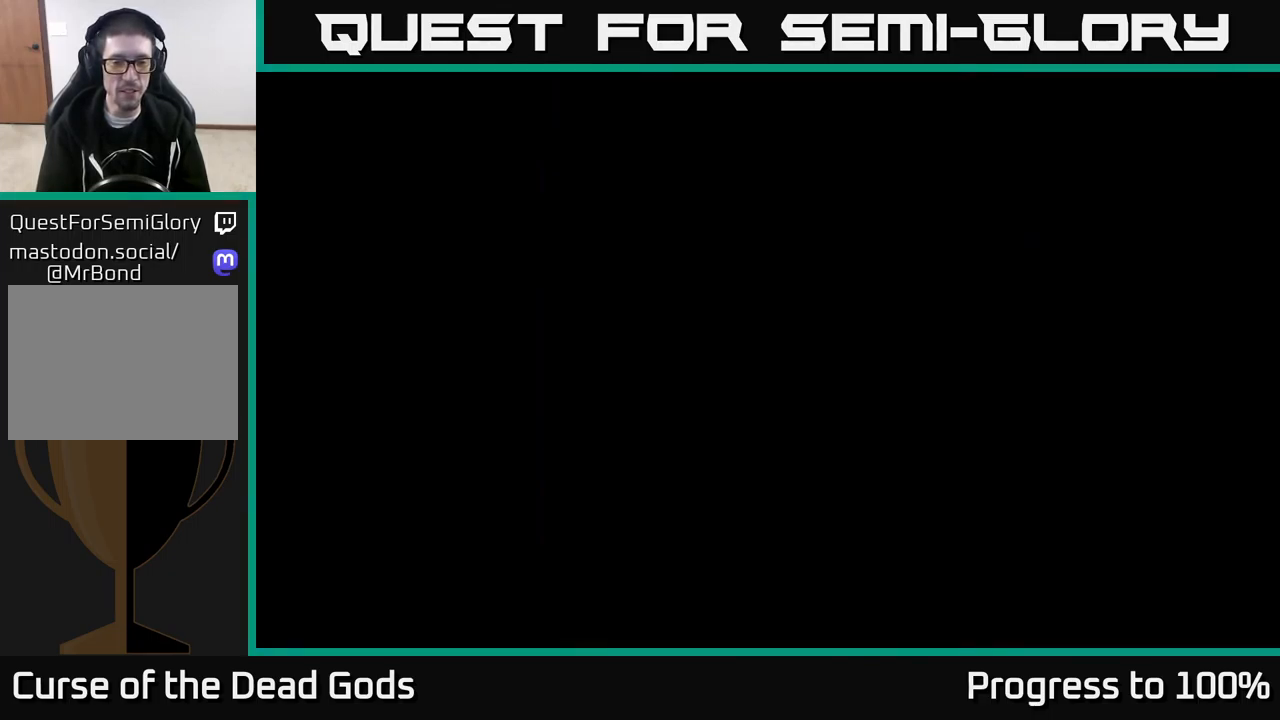
{"buttons": [], "left_stick": "up-right", "right_stick": "center", "events": [[34, "A", "up"], [267, "left_stick", "right"], [384, "left_stick", "up-right"]]}
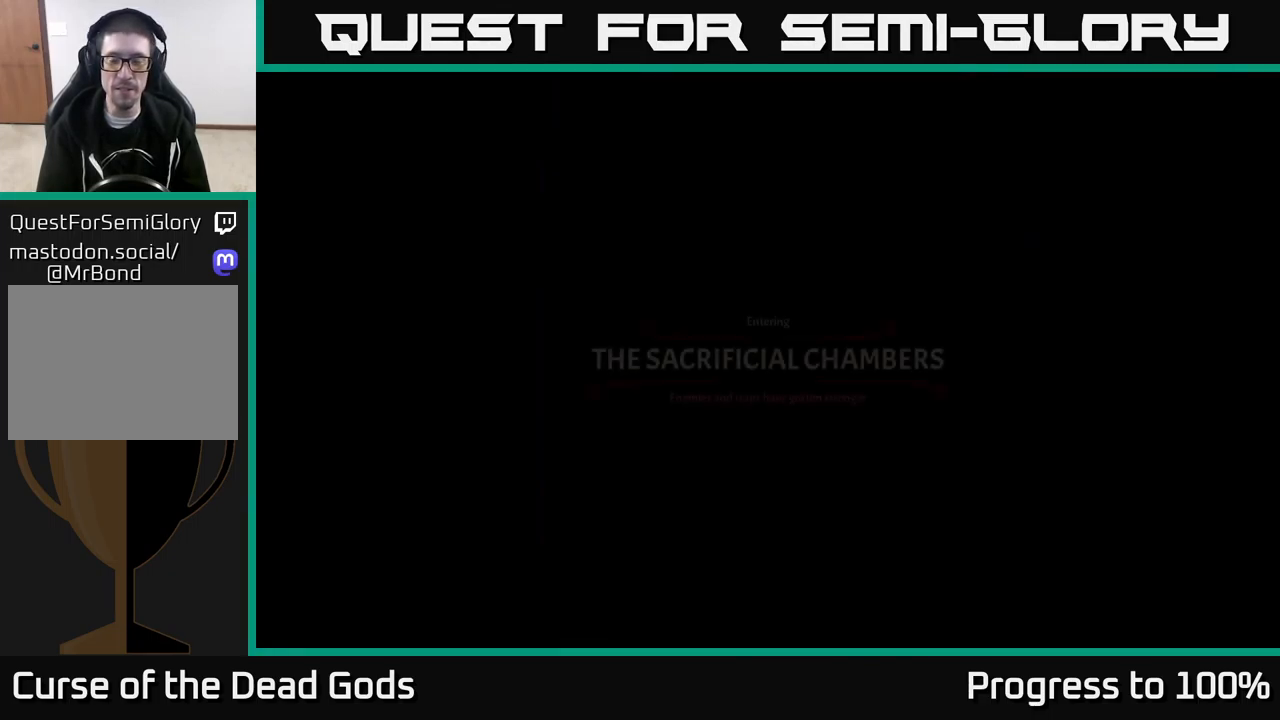
{"buttons": [], "left_stick": "up-right", "right_stick": "center", "events": []}
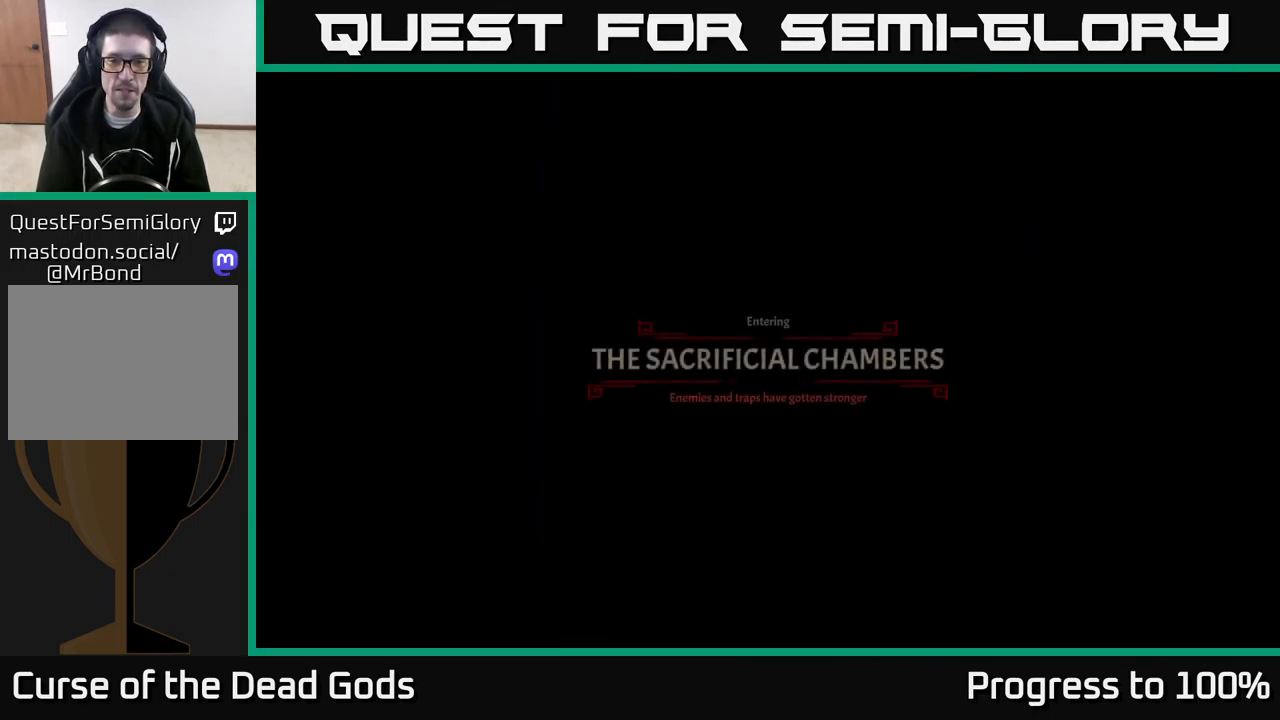
{"buttons": ["A"], "left_stick": "up-right", "right_stick": "center", "events": [[217, "left_stick", "center"], [334, "A", "down"], [417, "A", "up"], [434, "left_stick", "up-right"], [500, "A", "down"]]}
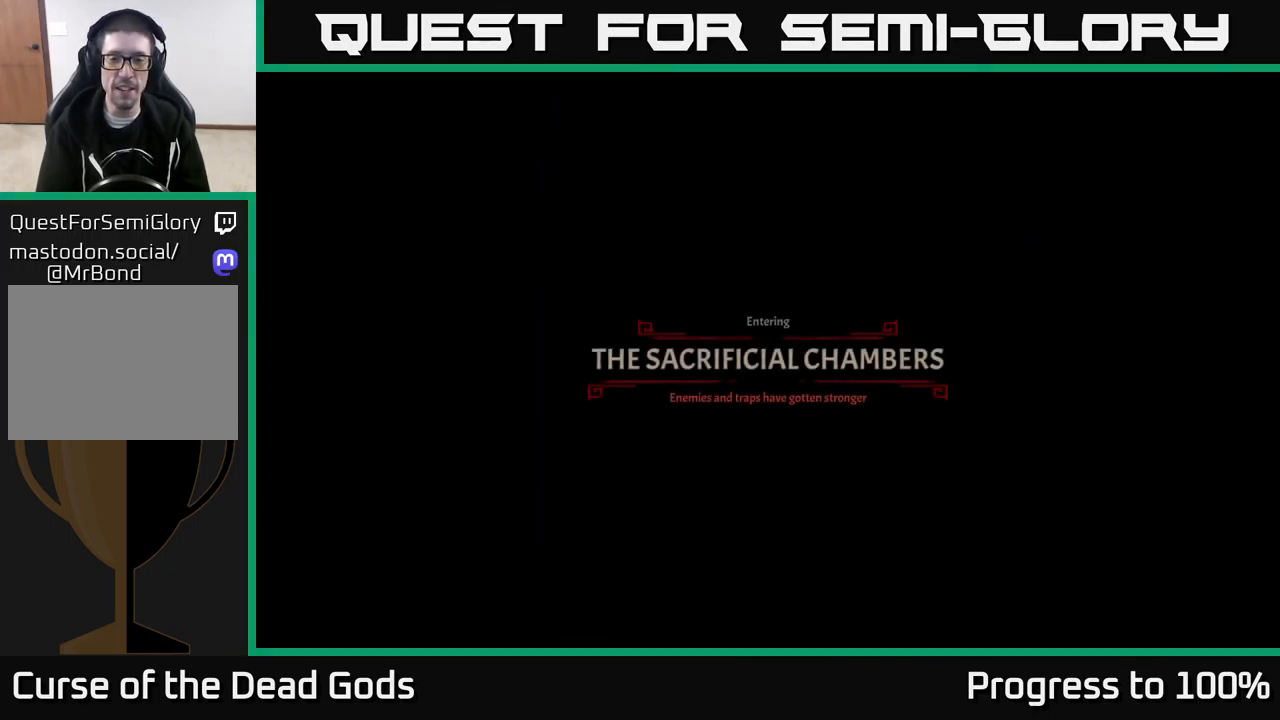
{"buttons": [], "left_stick": "up-right", "right_stick": "center", "events": [[50, "A", "up"], [167, "A", "down"], [167, "left_stick", "center"], [234, "A", "up"], [400, "A", "down"], [400, "left_stick", "up-right"], [434, "A", "up"]]}
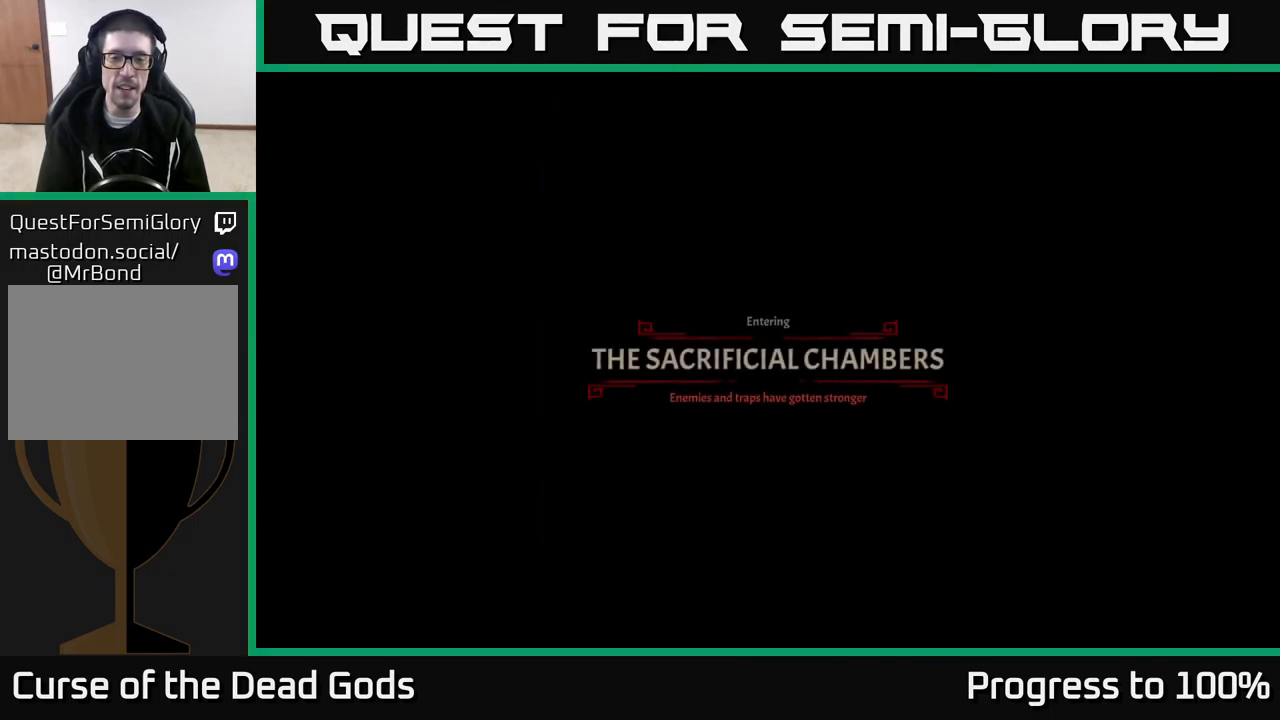
{"buttons": [], "left_stick": "up-right", "right_stick": "center", "events": [[50, "A", "down"], [84, "A", "up"]]}
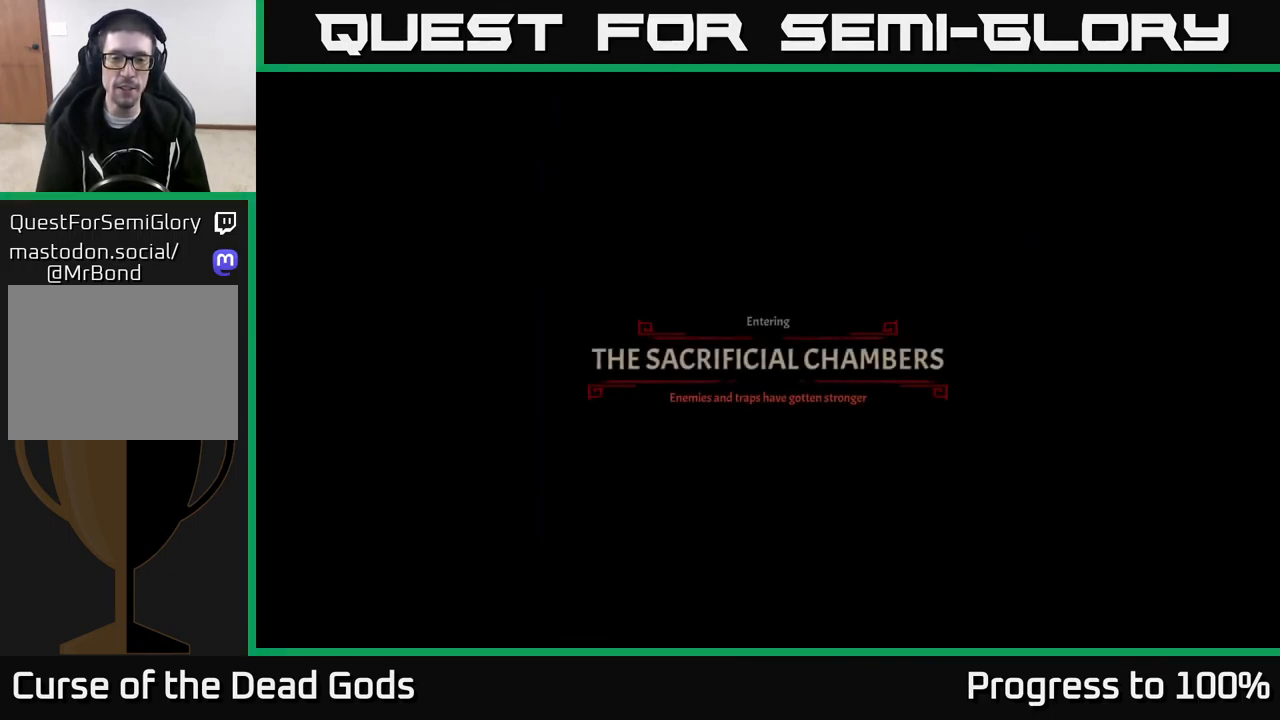
{"buttons": [], "left_stick": "up-right", "right_stick": "center", "events": [[250, "A", "down"], [300, "A", "up"]]}
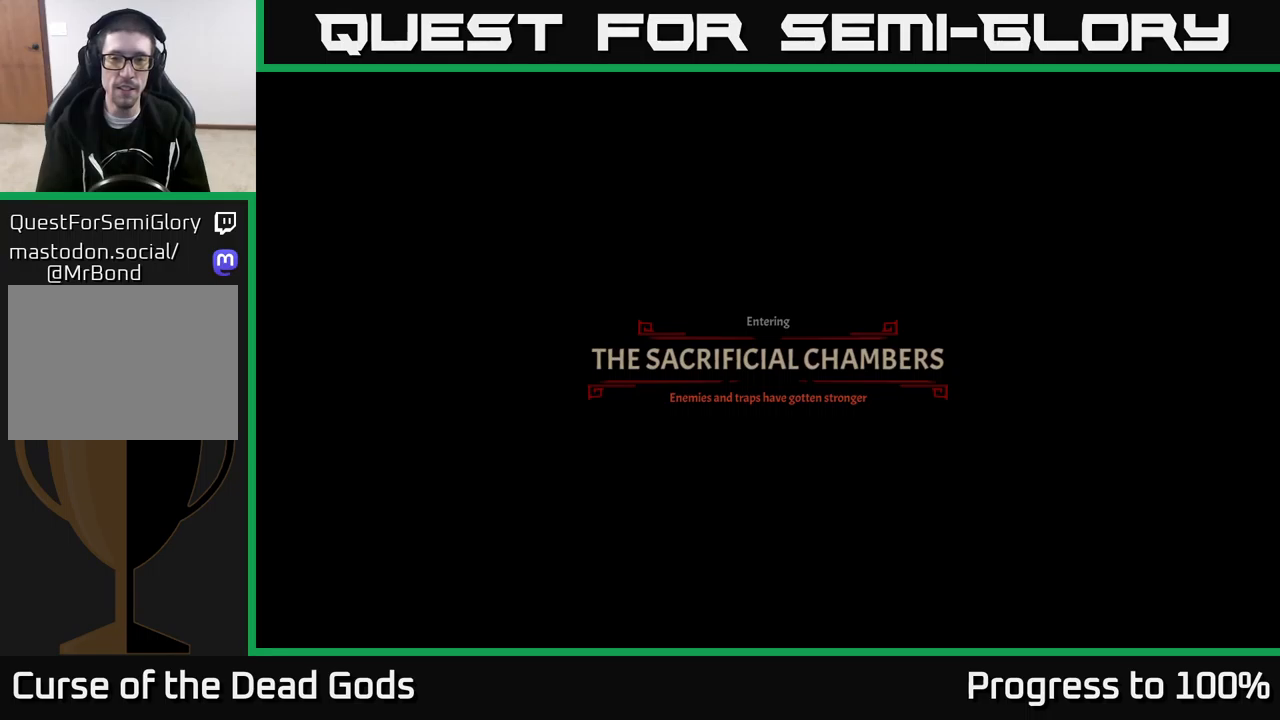
{"buttons": [], "left_stick": "up-right", "right_stick": "center", "events": [[50, "A", "down"], [117, "A", "up"]]}
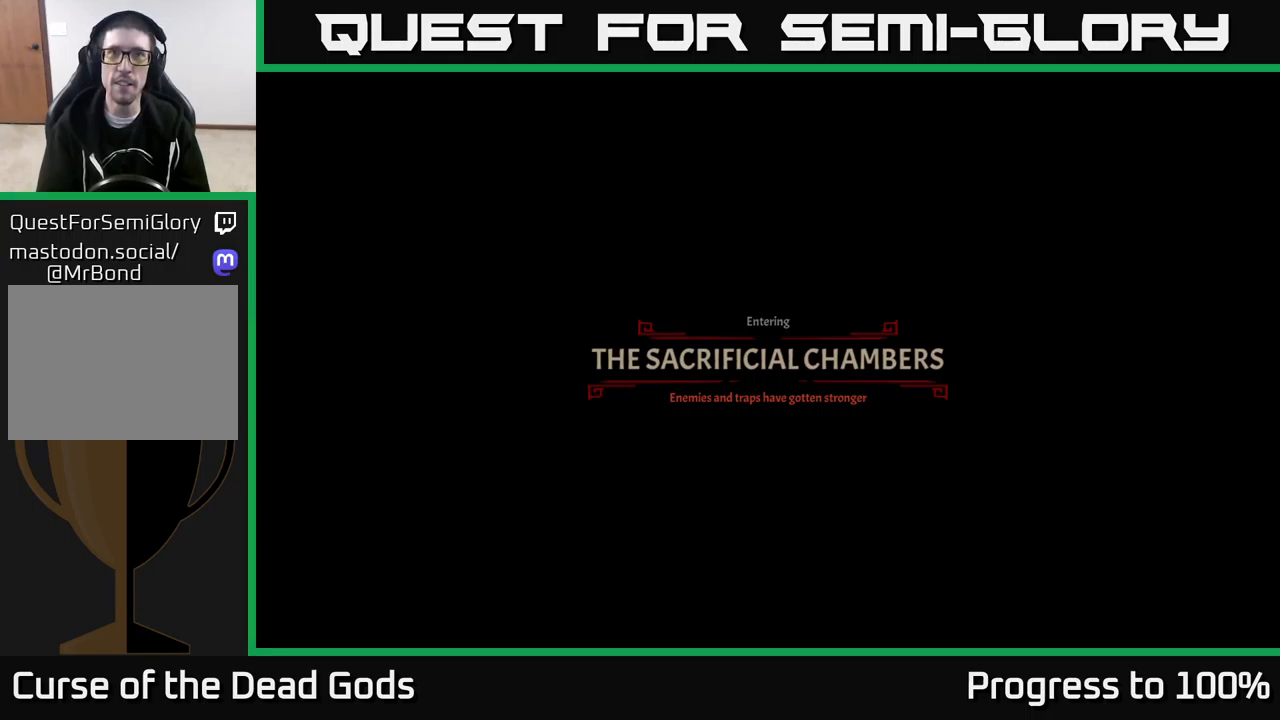
{"buttons": [], "left_stick": "up-right", "right_stick": "center", "events": []}
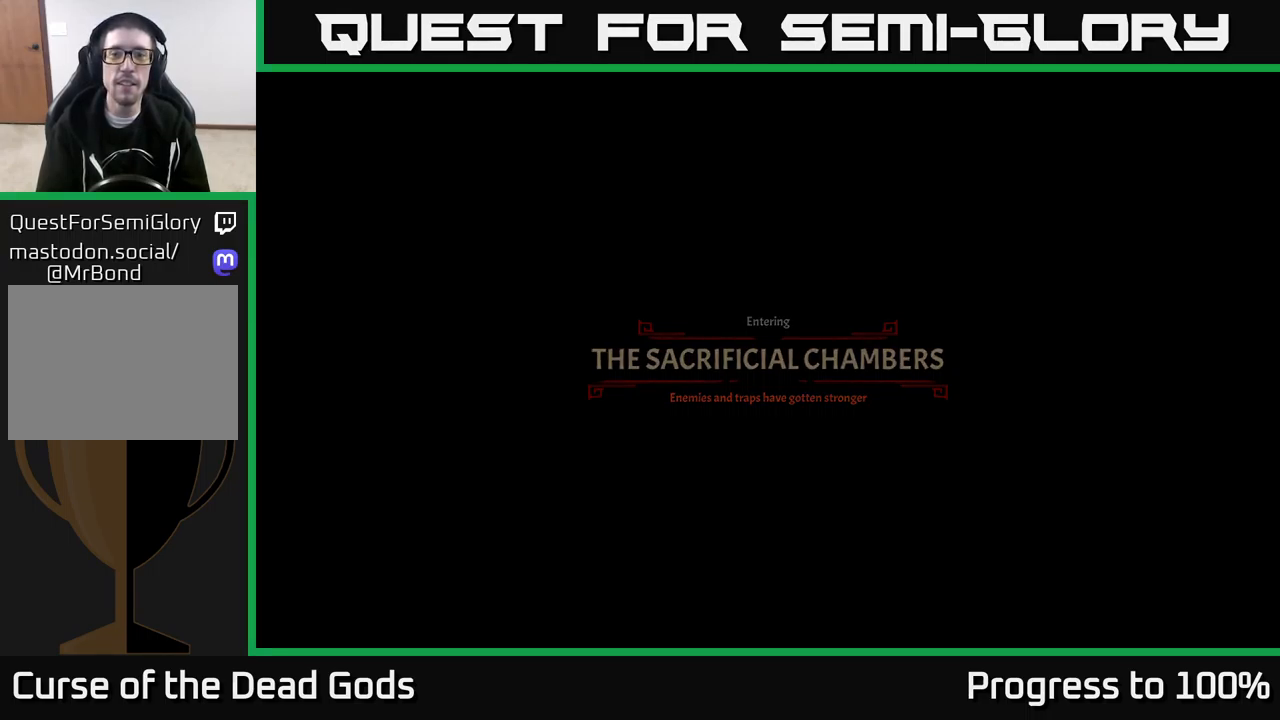
{"buttons": [], "left_stick": "center", "right_stick": "center", "events": [[283, "left_stick", "center"]]}
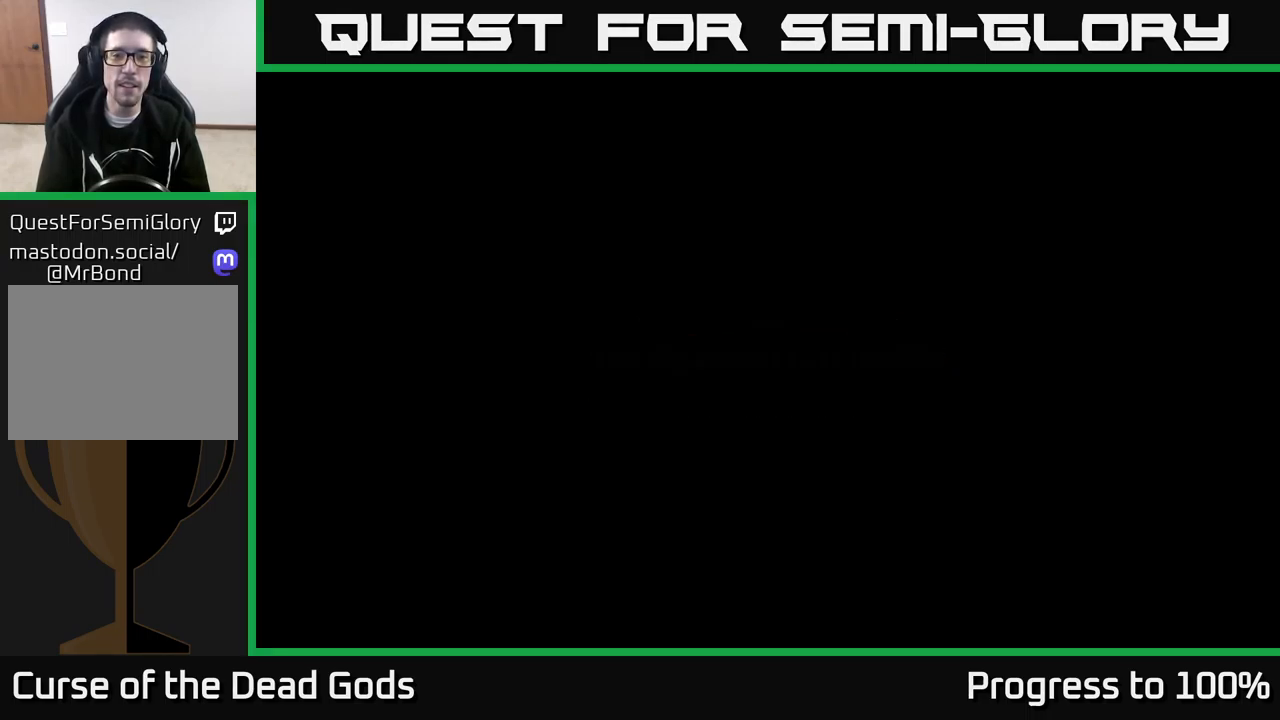
{"buttons": [], "left_stick": "up-right", "right_stick": "center", "events": [[67, "left_stick", "up-right"]]}
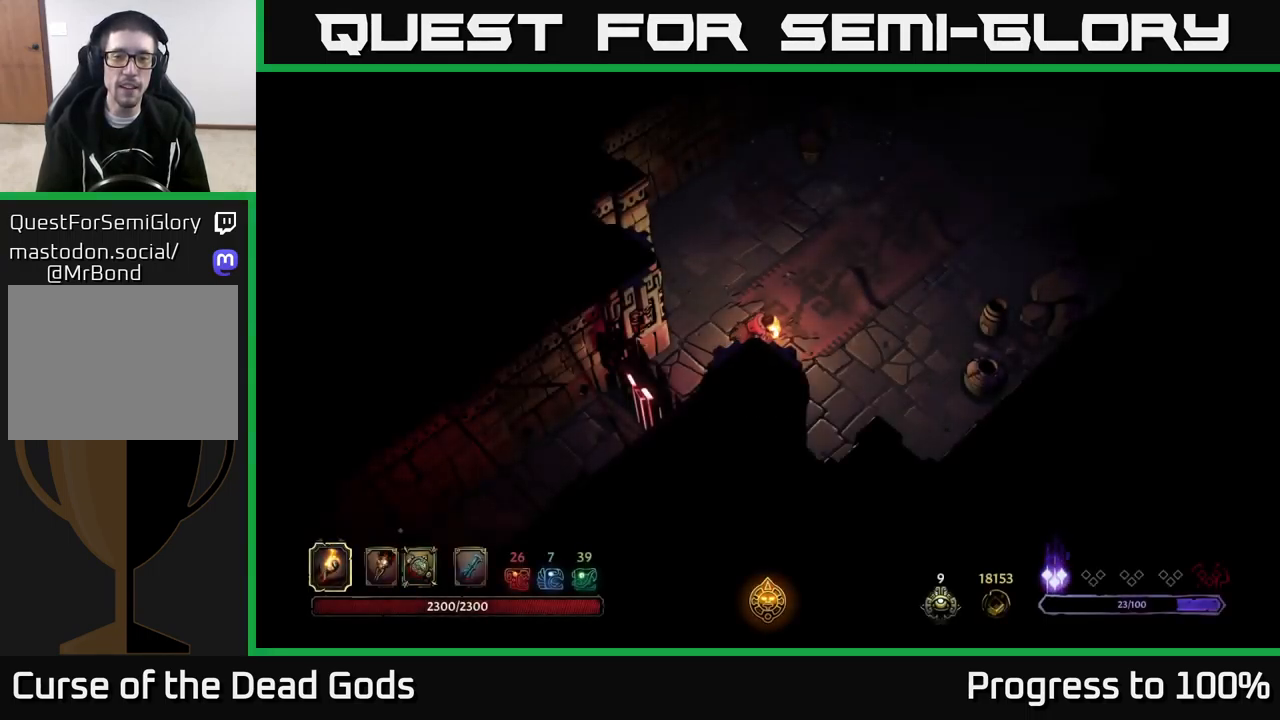
{"buttons": [], "left_stick": "up-right", "right_stick": "center", "events": [[250, "left_stick", "right"], [417, "left_stick", "up-right"]]}
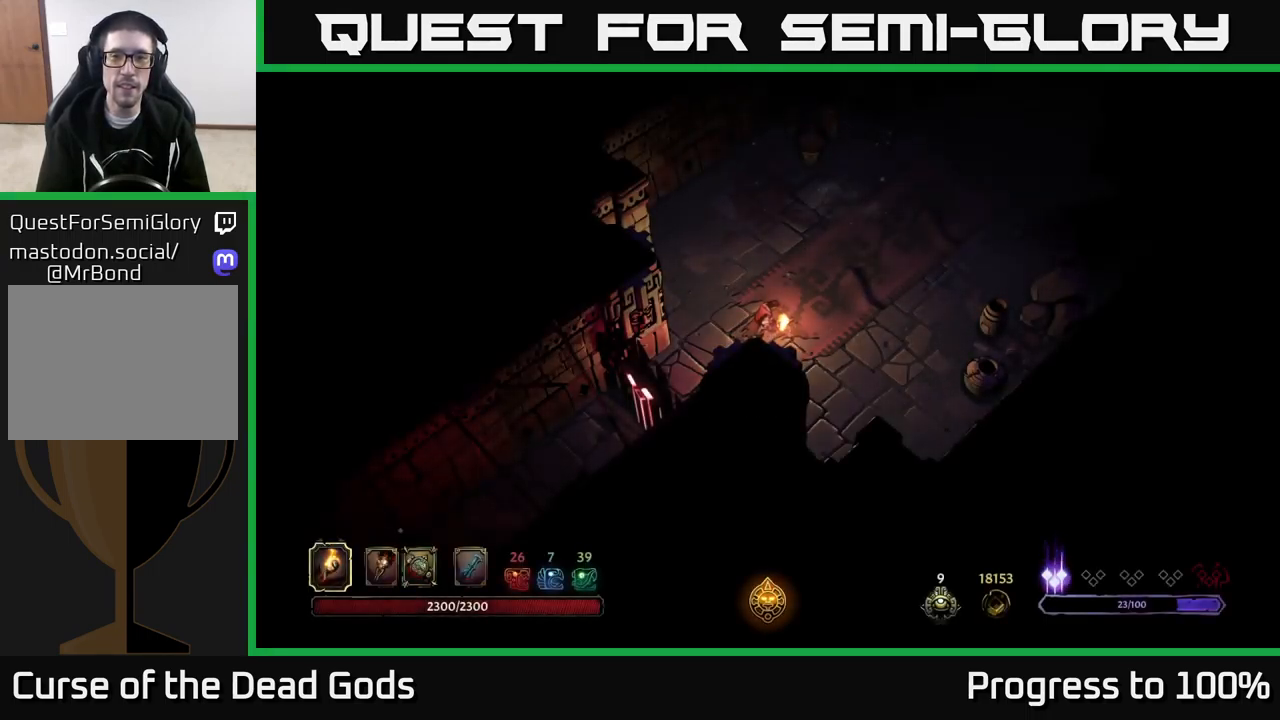
{"buttons": [], "left_stick": "up-right", "right_stick": "center", "events": []}
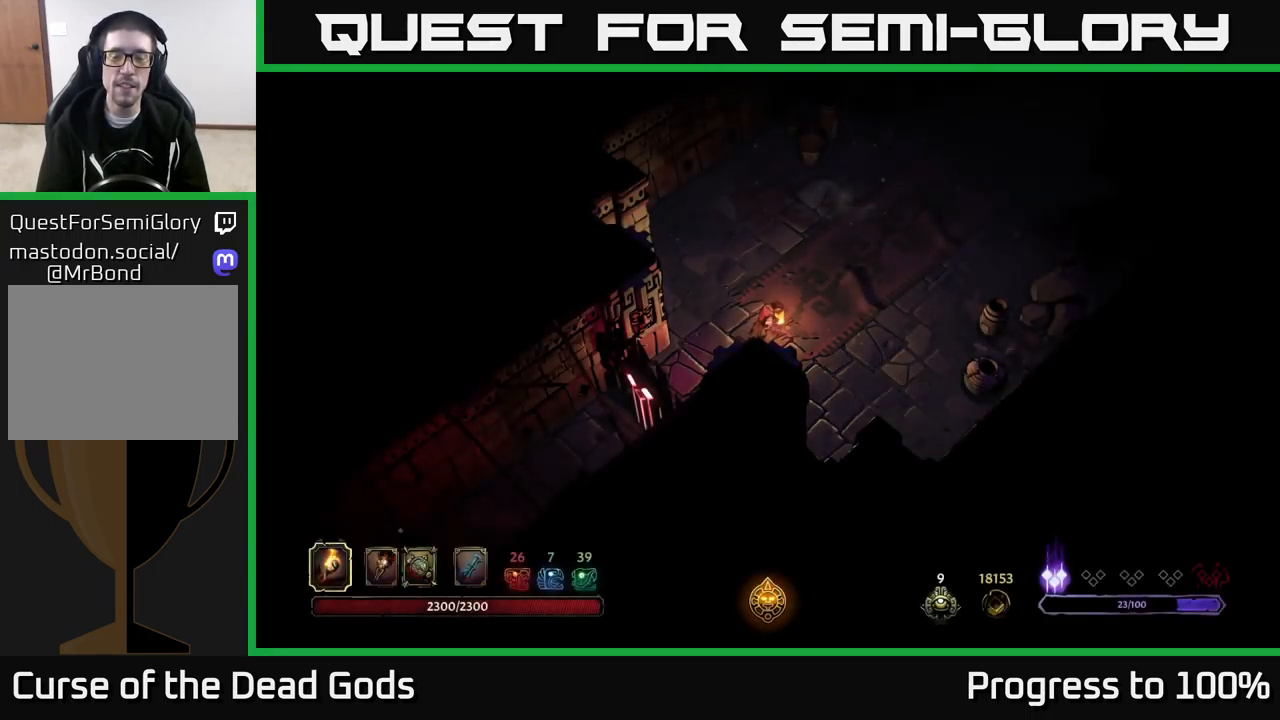
{"buttons": [], "left_stick": "up-right", "right_stick": "center", "events": [[233, "R2", "down"], [433, "R2", "up"]]}
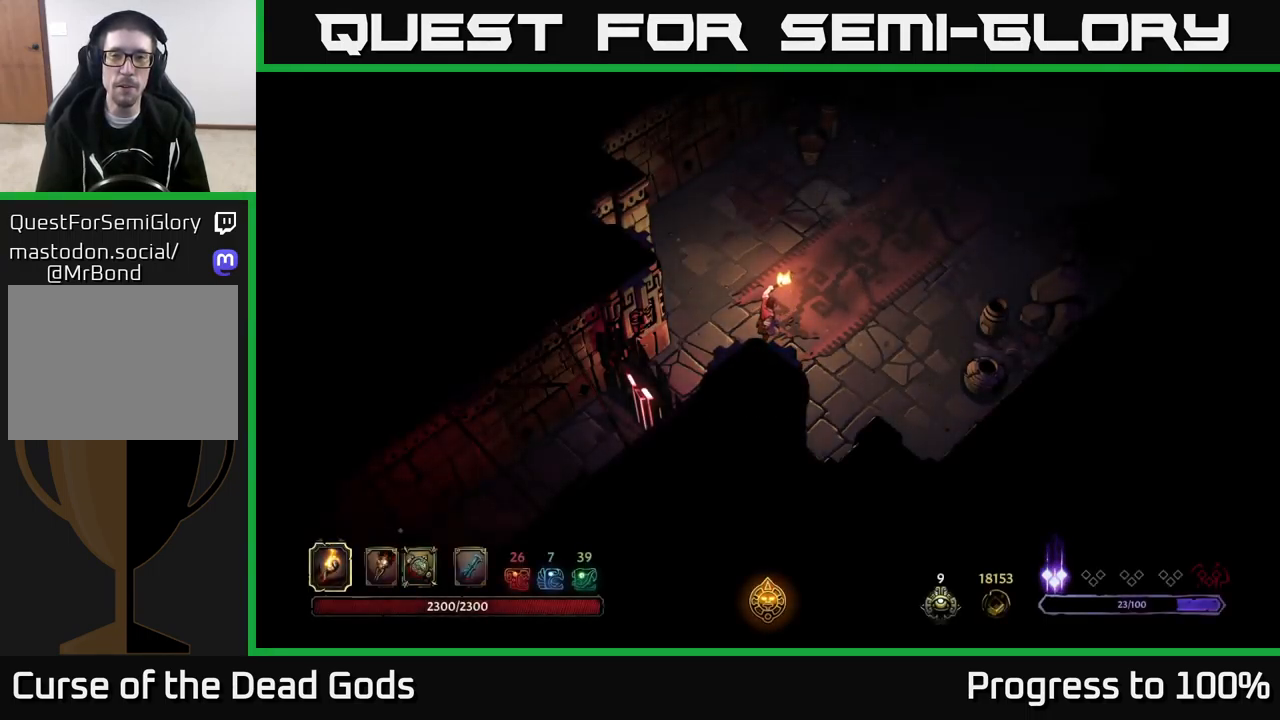
{"buttons": [], "left_stick": "up-right", "right_stick": "center", "events": []}
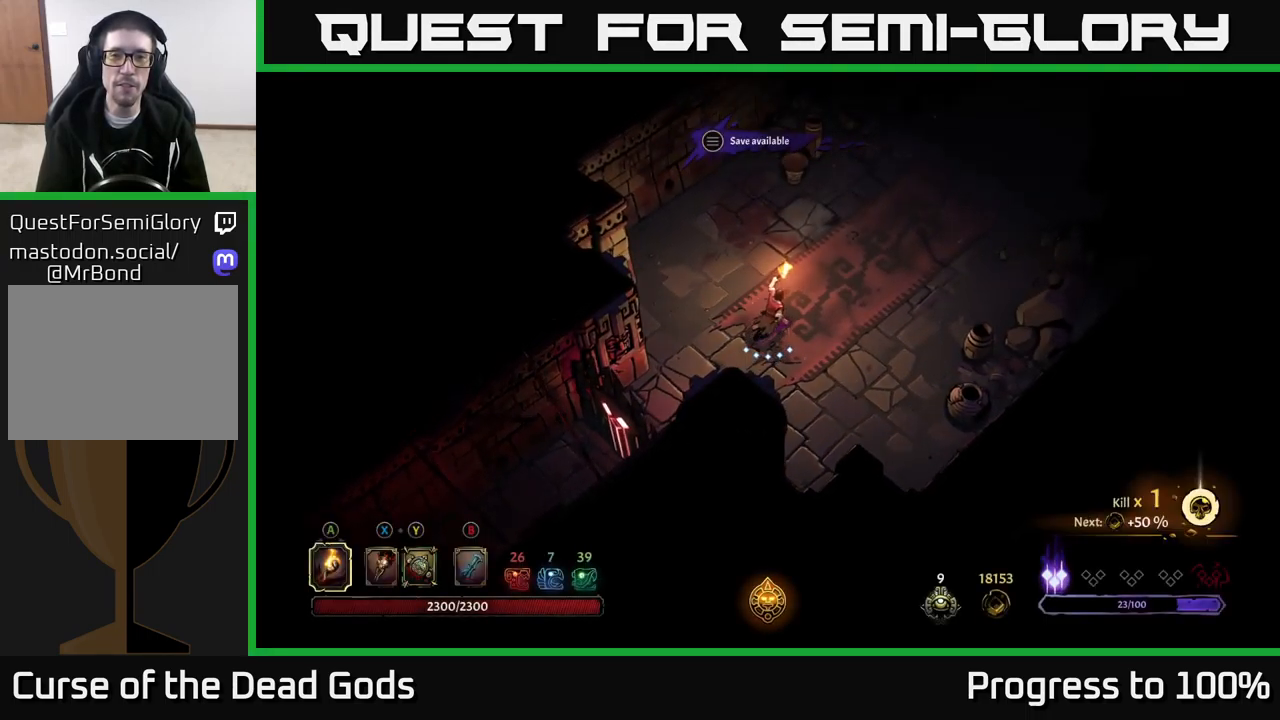
{"buttons": [], "left_stick": "up-right", "right_stick": "center", "events": [[183, "R2", "down"], [417, "R2", "up"]]}
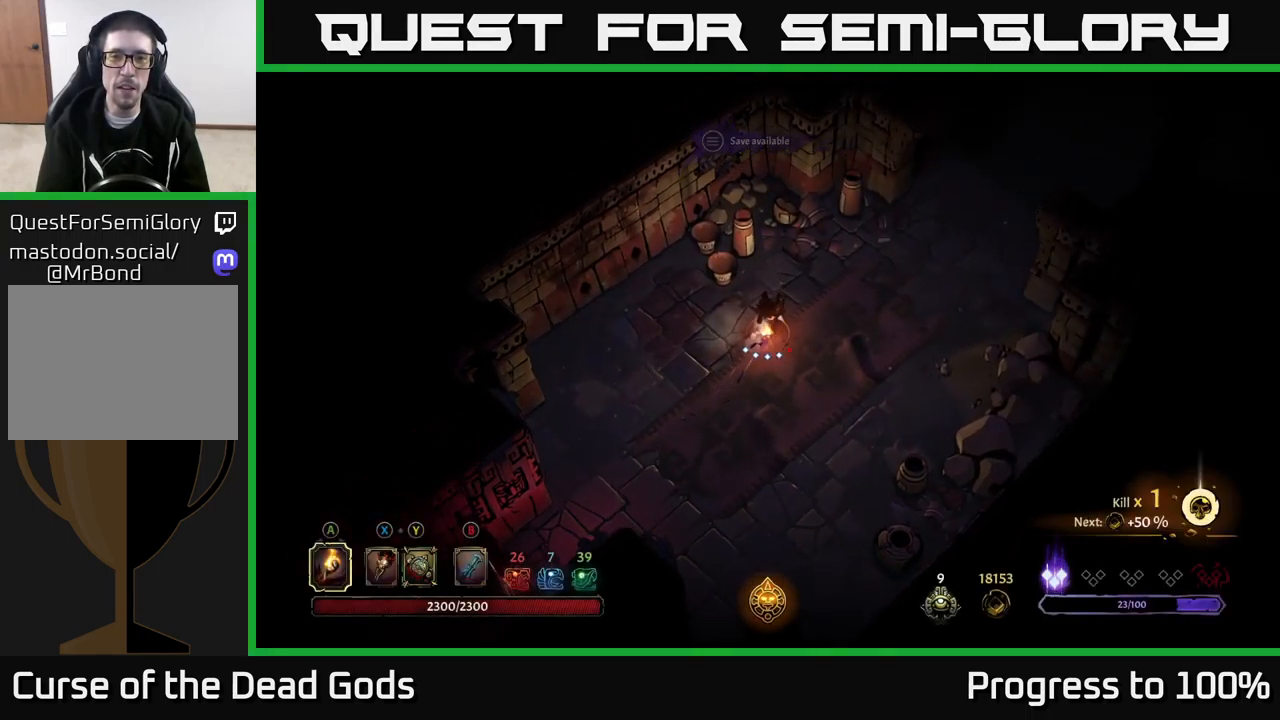
{"buttons": ["R2"], "left_stick": "up-right", "right_stick": "center", "events": [[433, "R2", "down"]]}
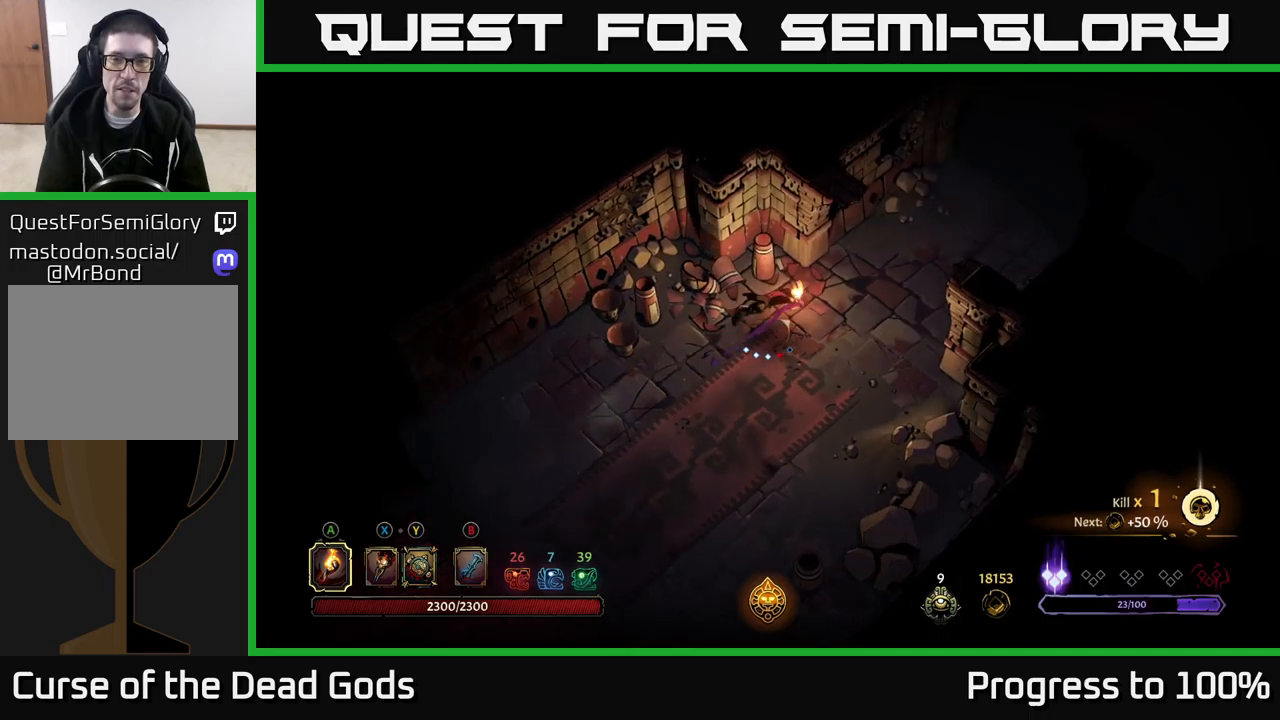
{"buttons": [], "left_stick": "up-right", "right_stick": "center", "events": [[133, "R2", "up"]]}
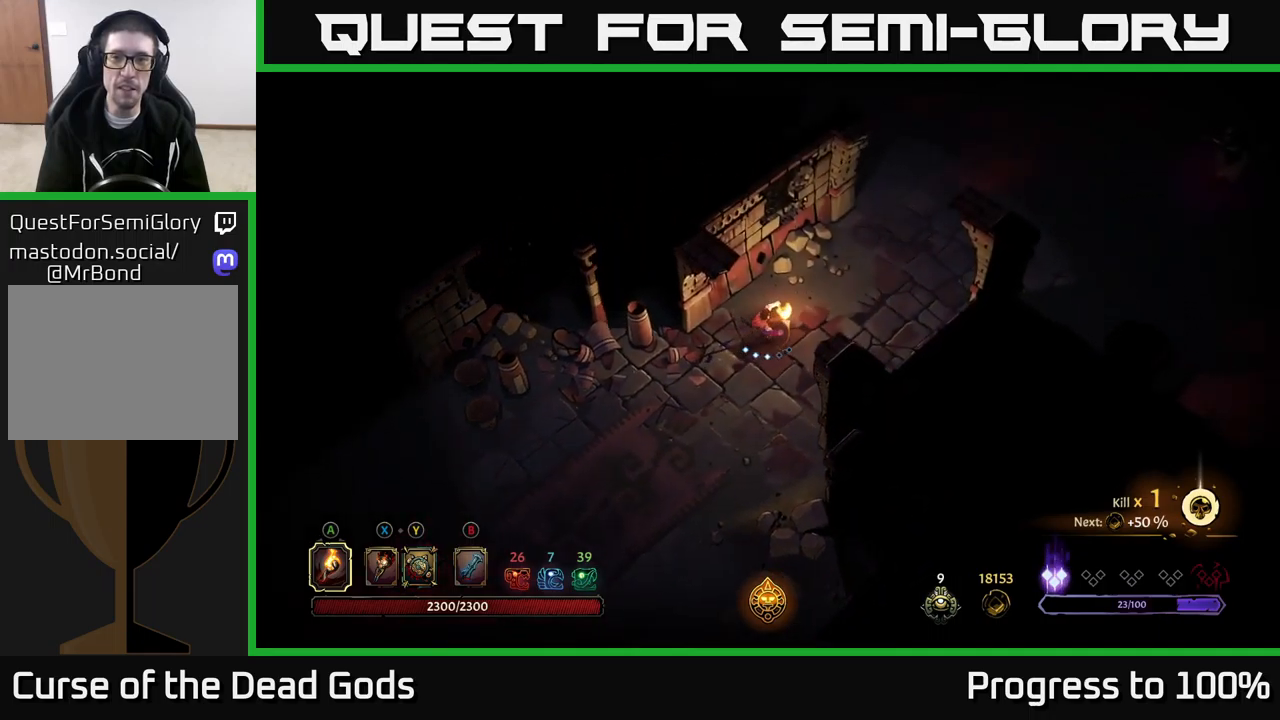
{"buttons": [], "left_stick": "up-right", "right_stick": "center", "events": []}